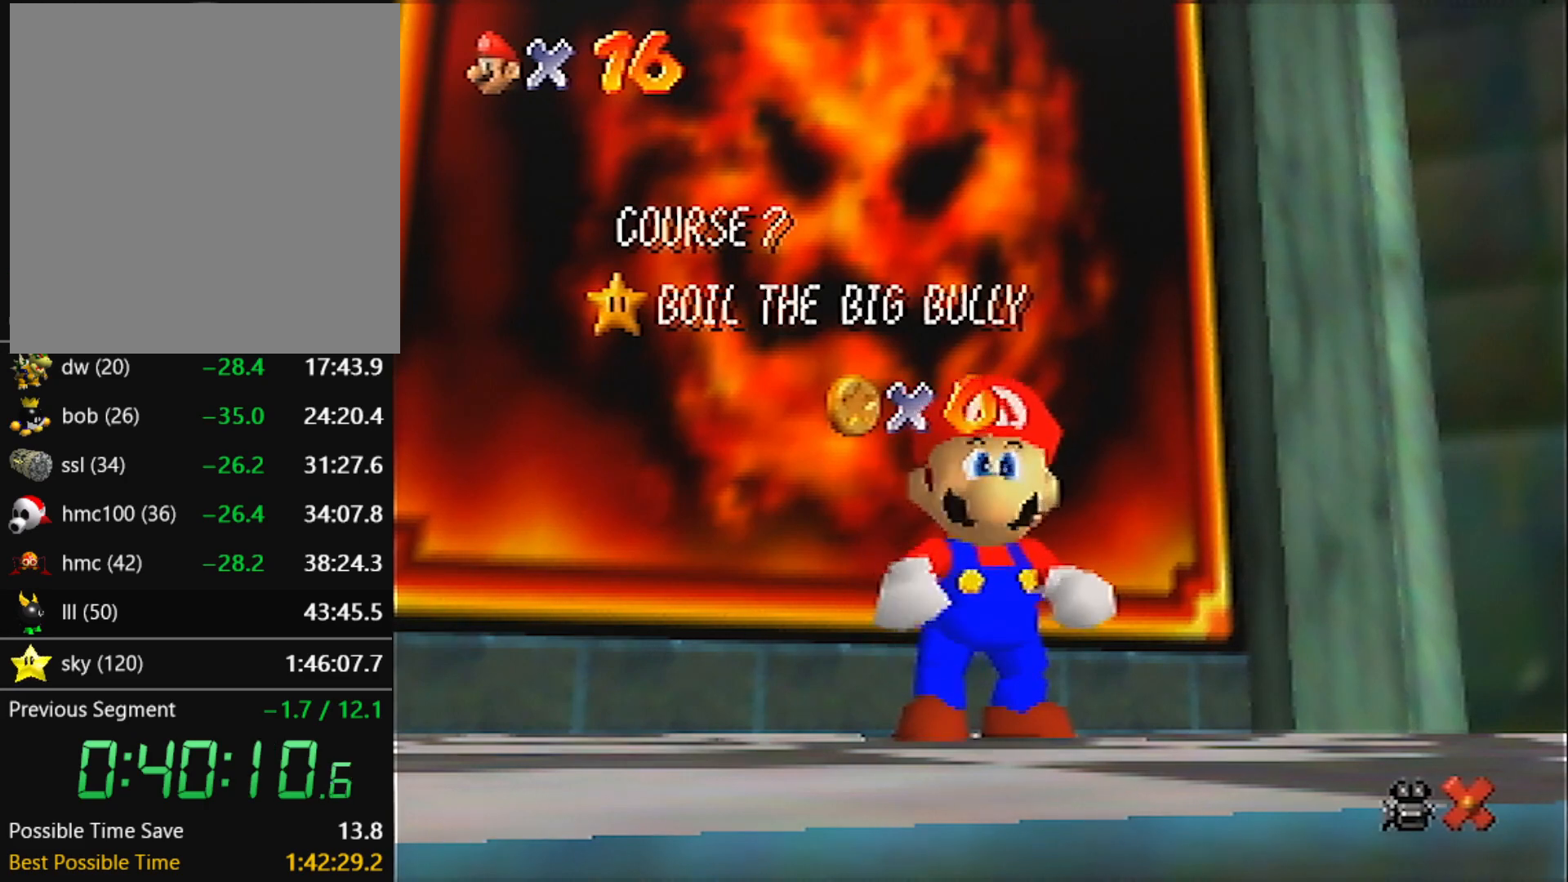
Gameplay with a controller (Nintendo layout); each line is a JSON object with the inputs held at the frame after it. "events" lists button and stick changes between this image and that frame as [ms after this image, input, new state], when the widget could be followed in between. Not read: L3 R3 START.
{"buttons": [], "left_stick": "down", "events": [[300, "left_stick", "down"]]}
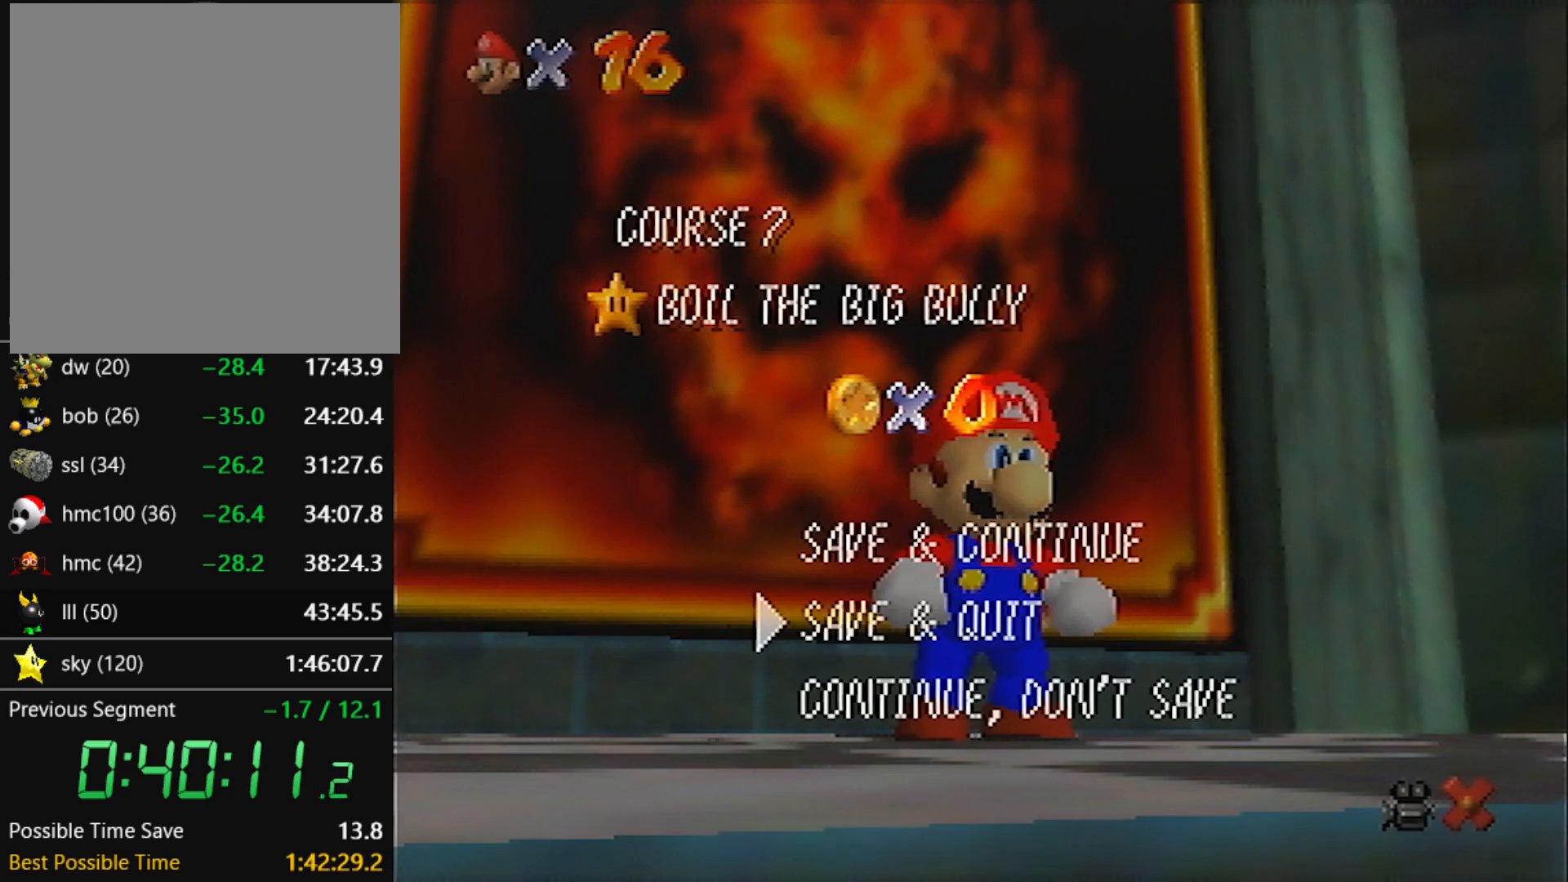
{"buttons": ["Z"], "left_stick": "up-left", "events": [[33, "A", "down"], [100, "left_stick", "up-left"], [134, "A", "up"], [300, "Z", "down"], [334, "B", "down"], [501, "B", "up"]]}
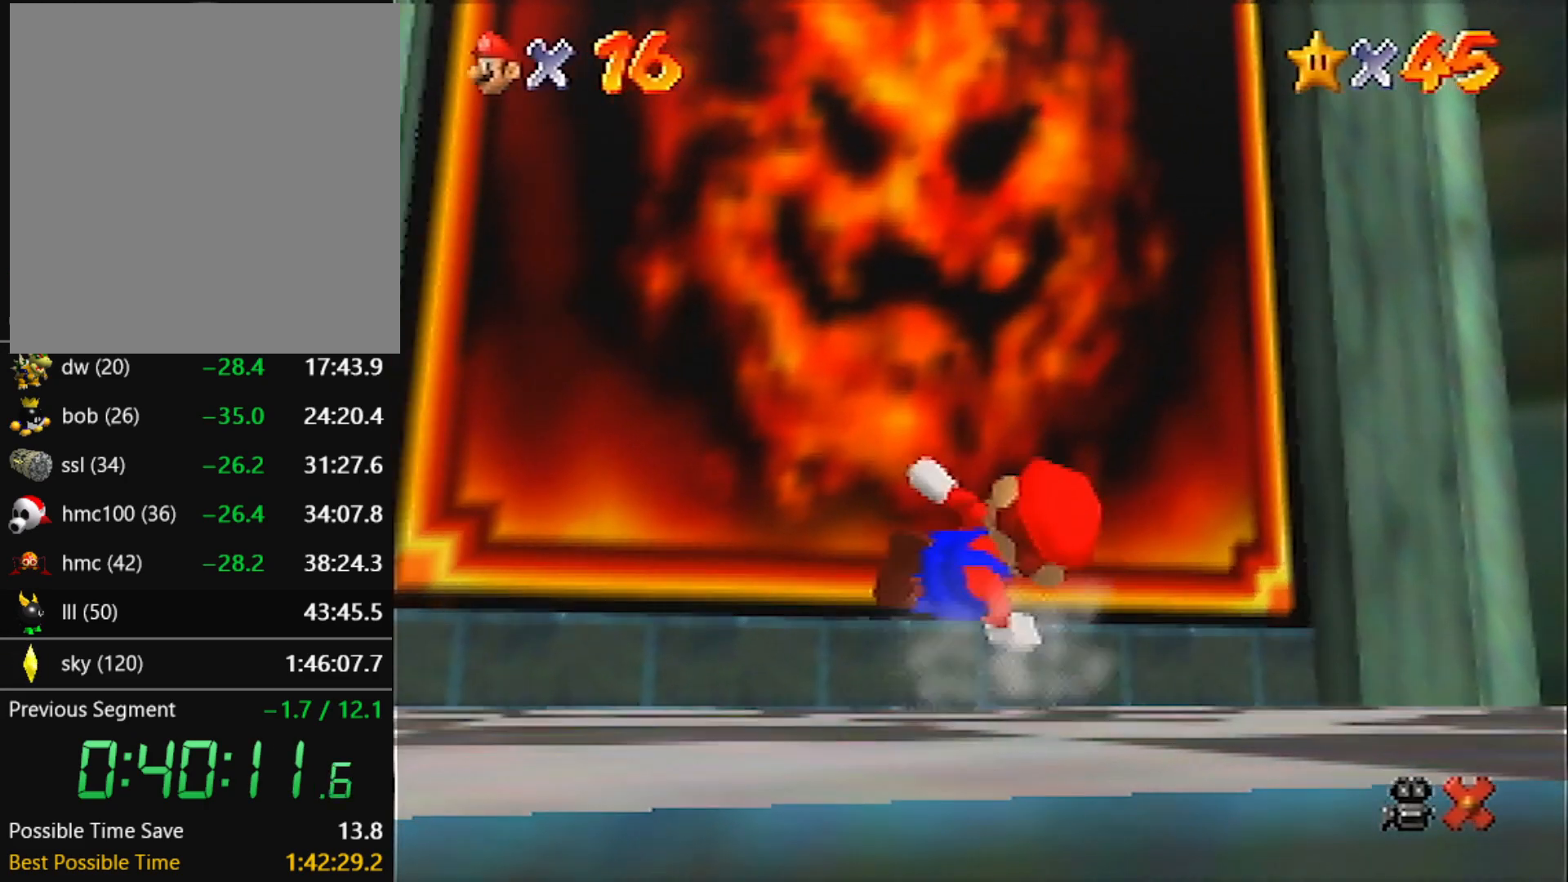
{"buttons": [], "left_stick": "center", "events": [[166, "left_stick", "up"], [200, "Z", "up"], [300, "left_stick", "center"]]}
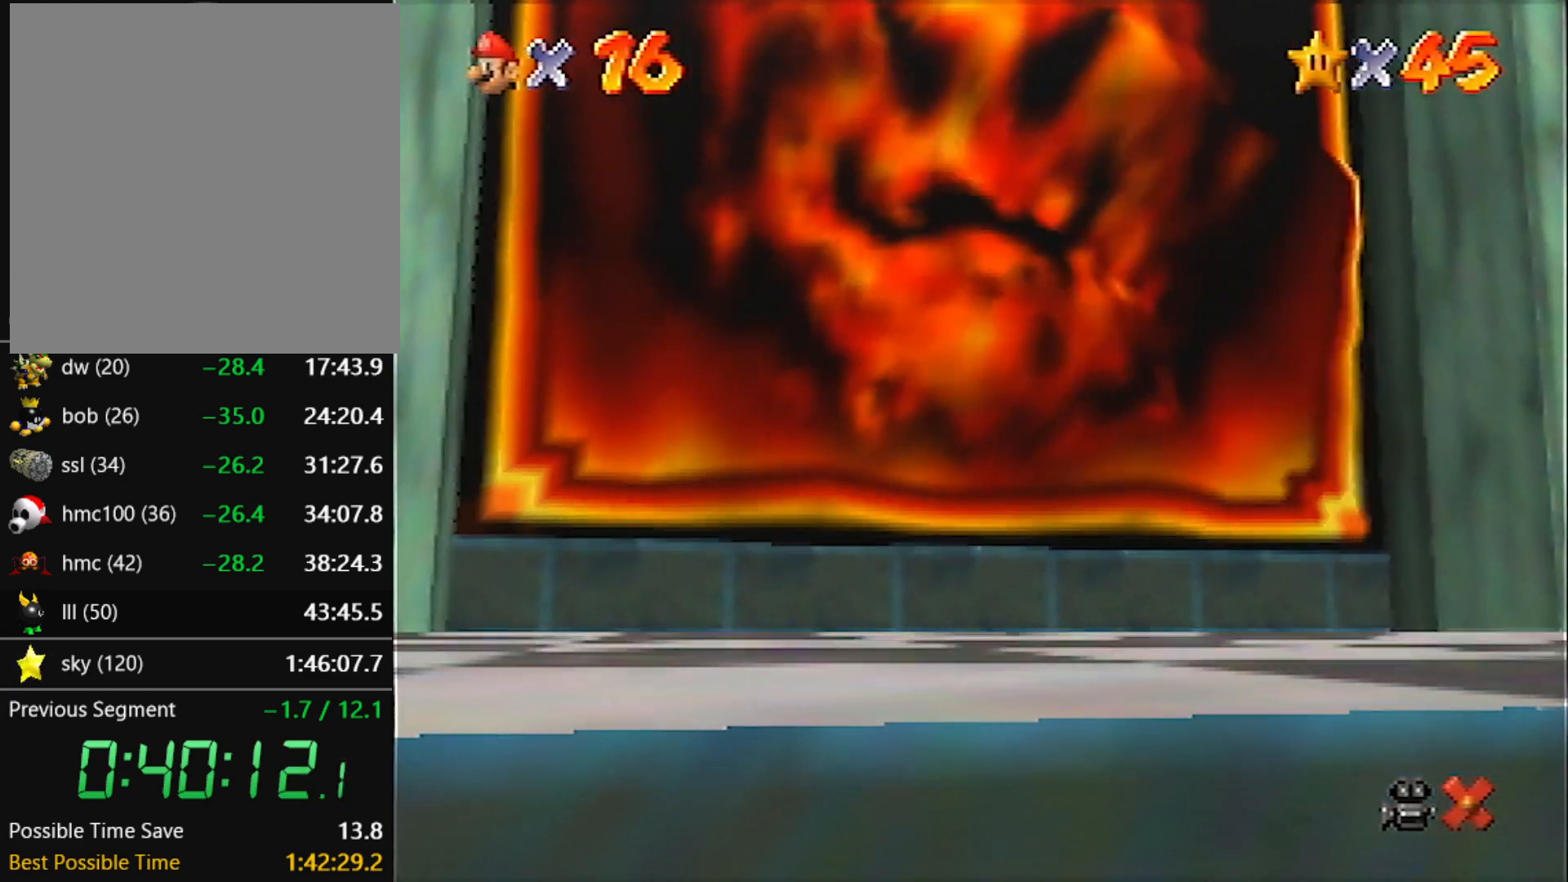
{"buttons": [], "left_stick": "center", "events": []}
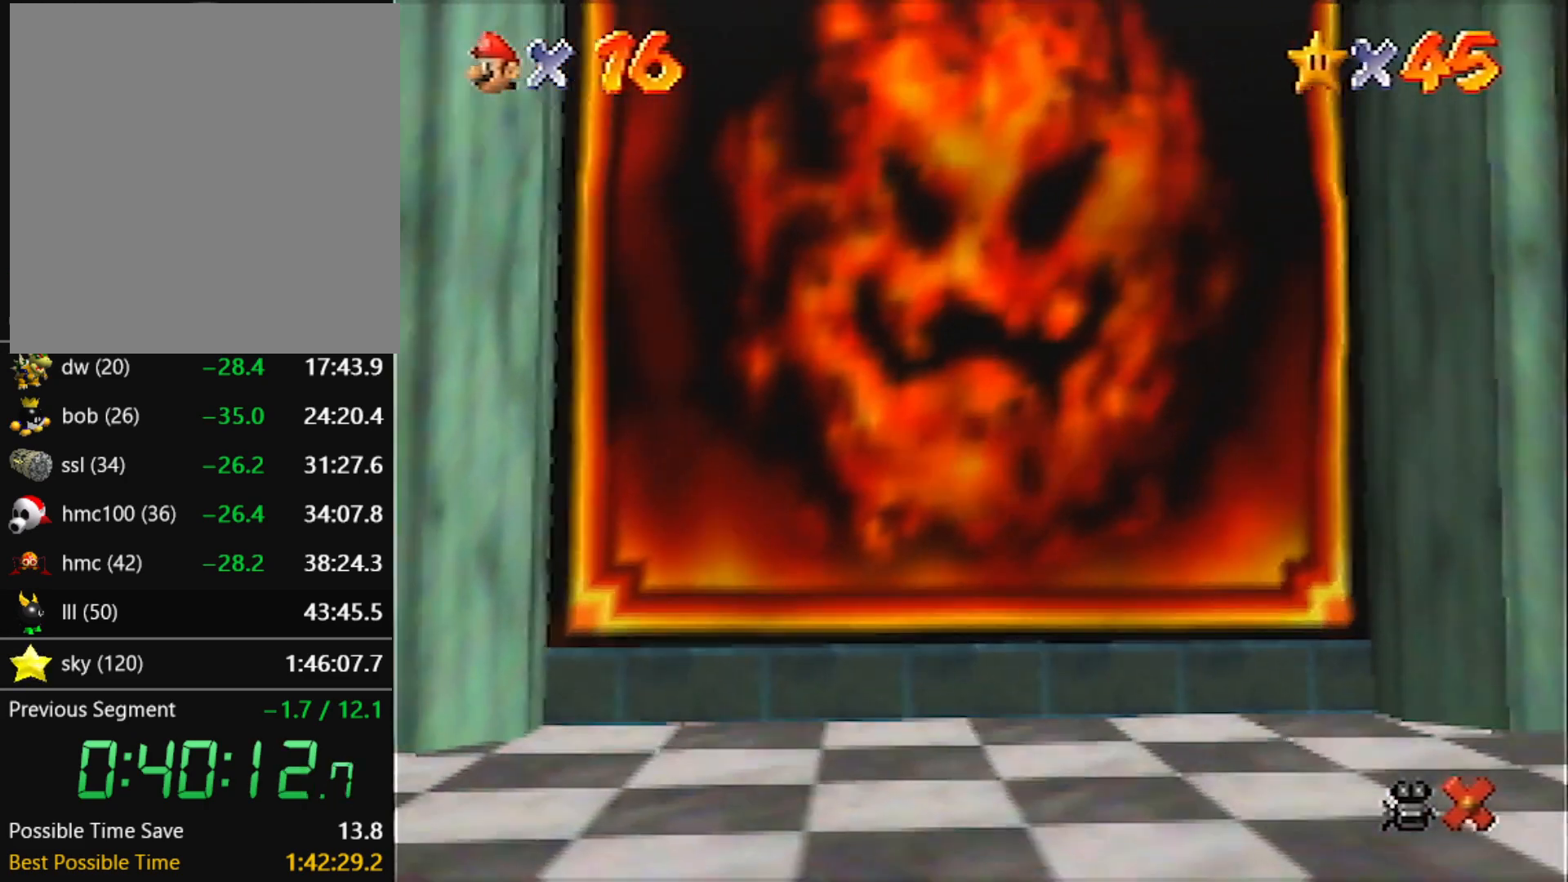
{"buttons": [], "left_stick": "center", "events": []}
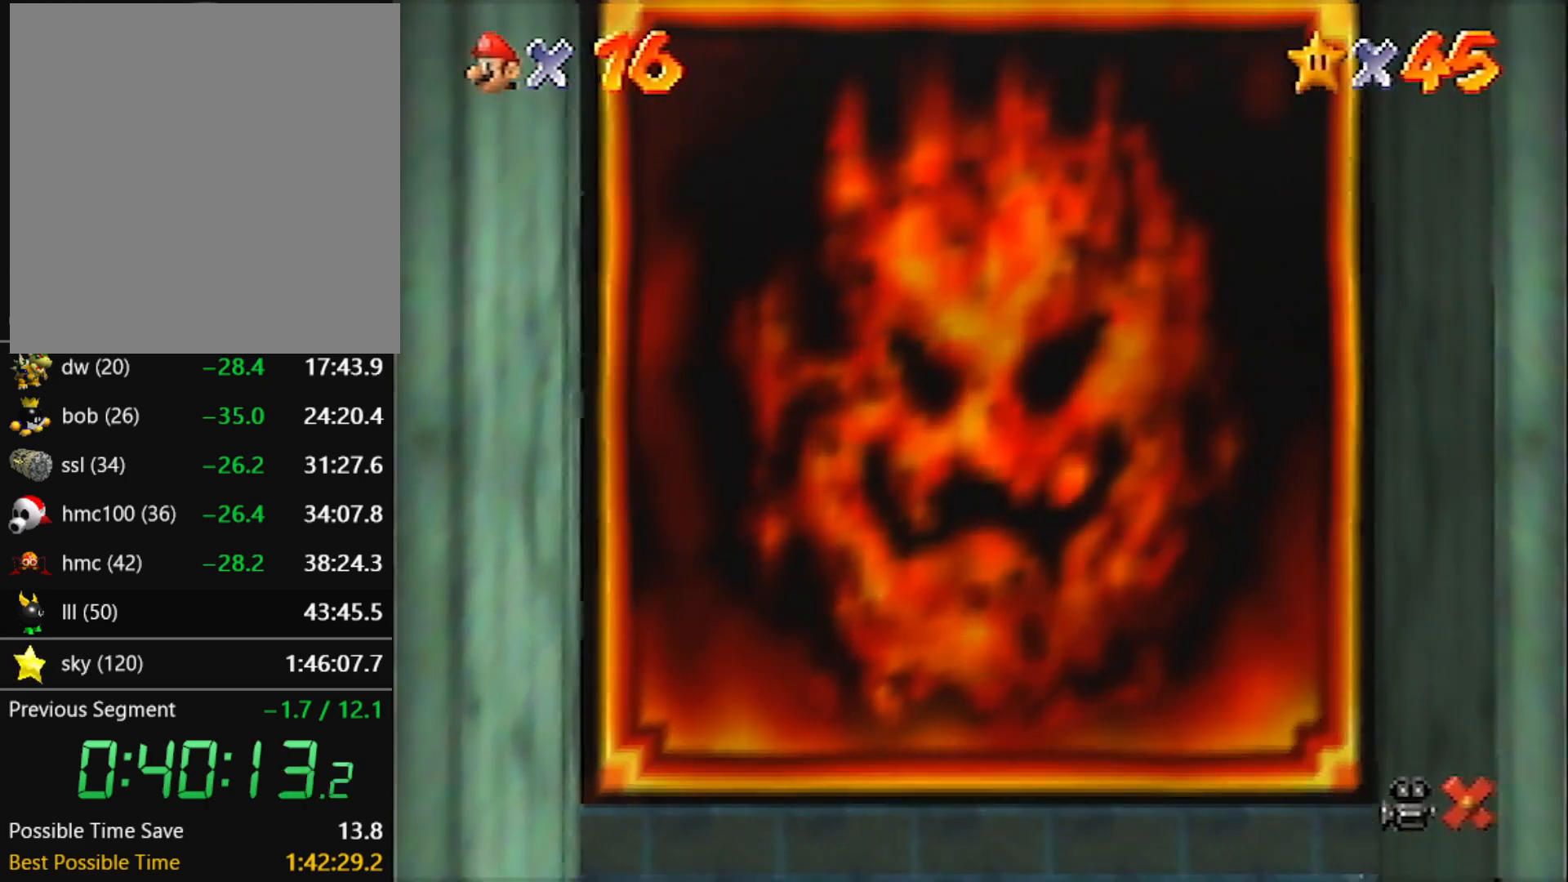
{"buttons": [], "left_stick": "center", "events": []}
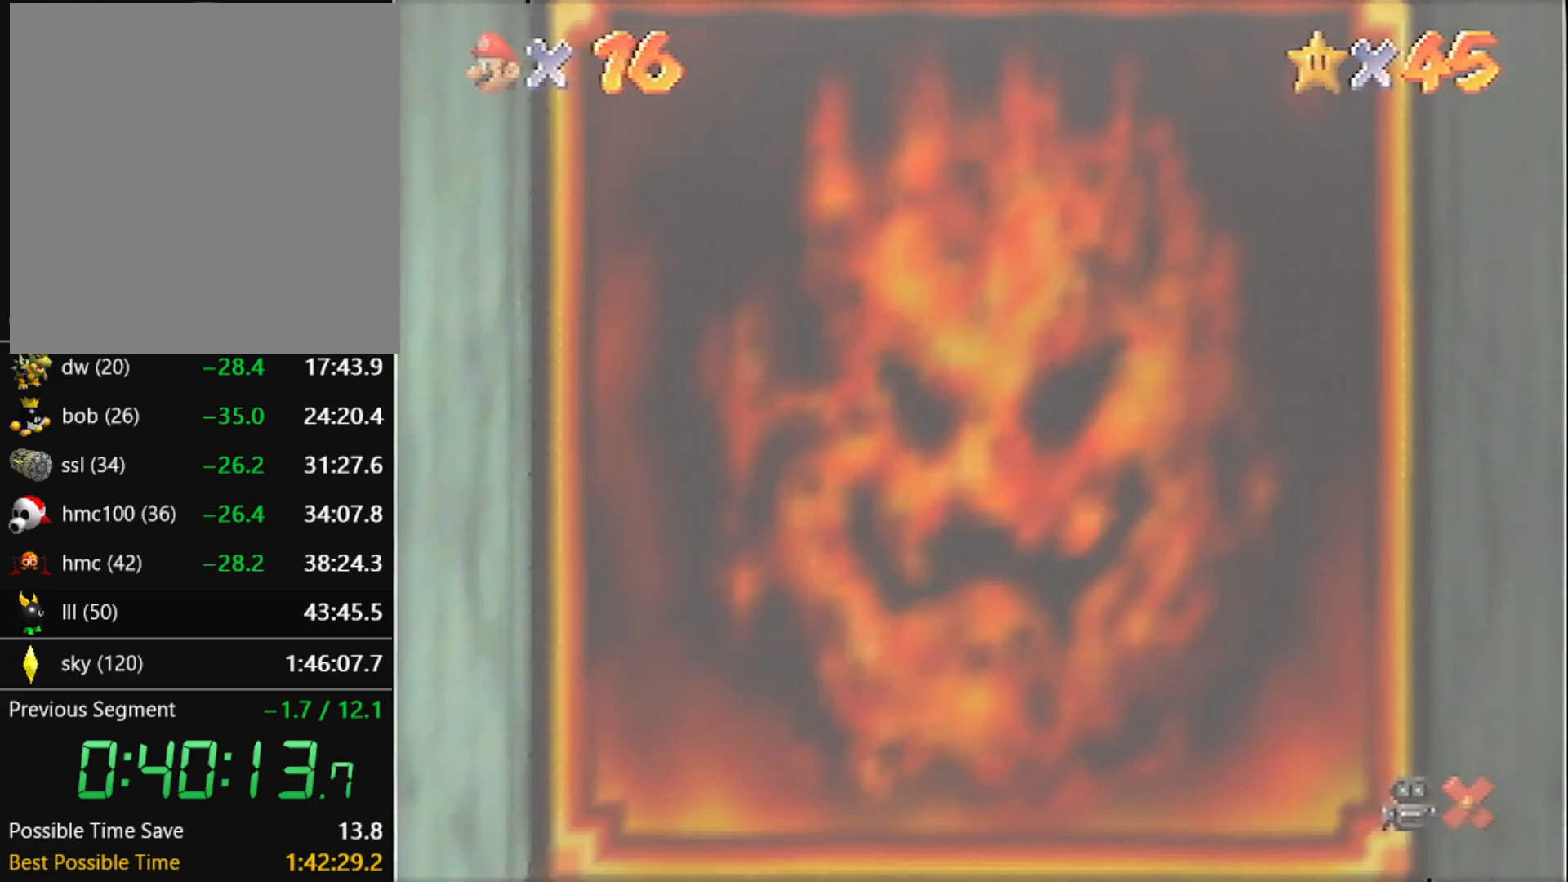
{"buttons": ["A"], "left_stick": "center", "events": [[33, "A", "down"], [166, "A", "up"], [267, "A", "down"], [300, "B", "down"], [333, "B", "up"], [400, "A", "up"], [433, "B", "down"], [467, "B", "up"], [500, "A", "down"]]}
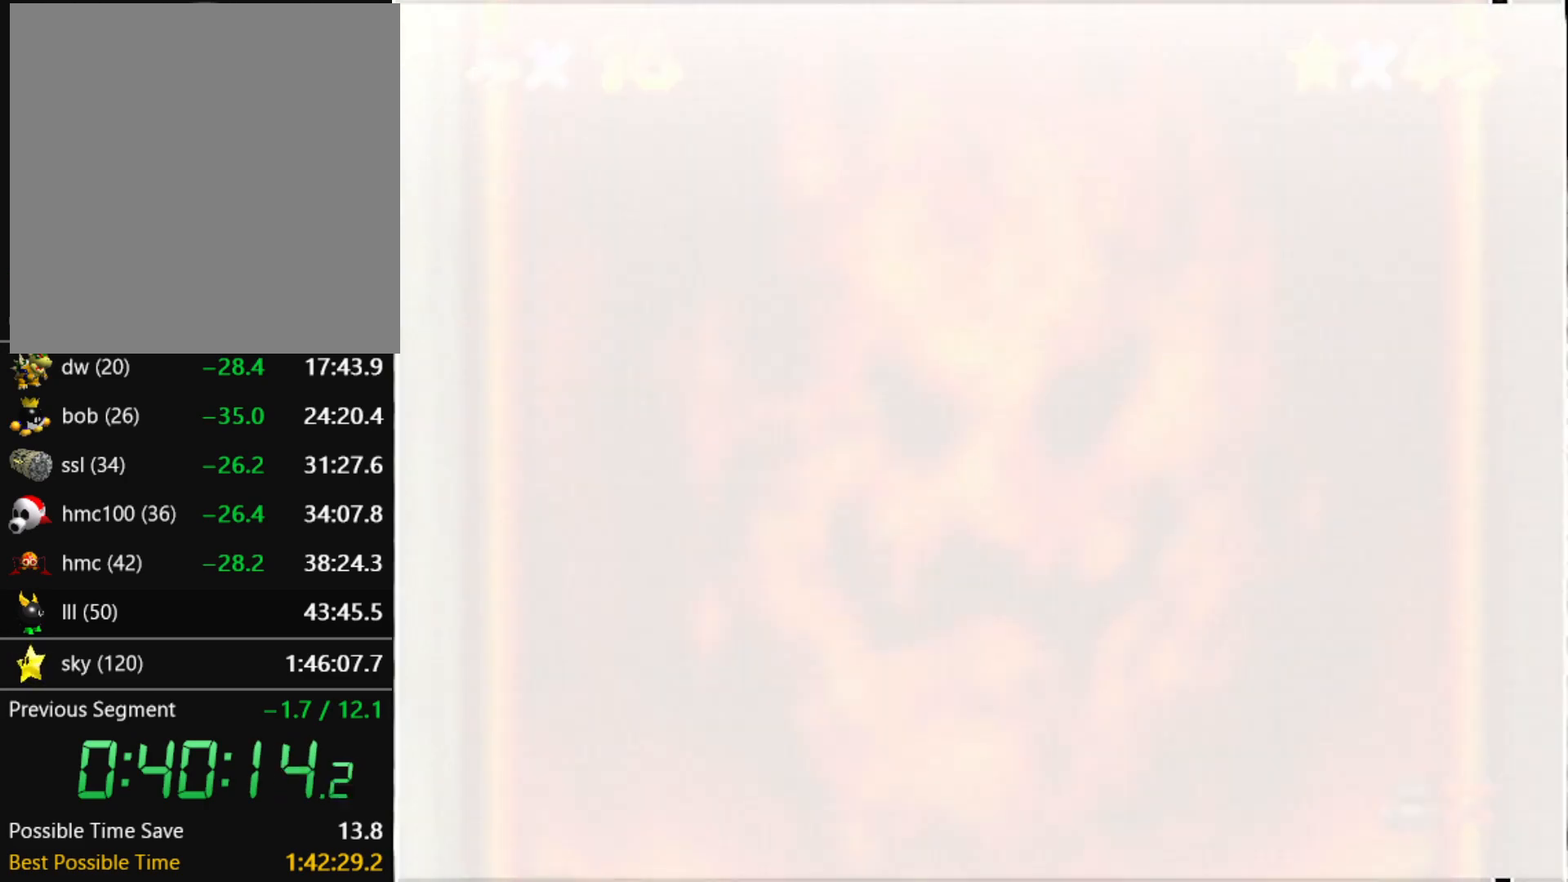
{"buttons": [], "left_stick": "center", "events": [[167, "B", "down"], [200, "A", "up"], [200, "B", "up"], [234, "A", "down"], [267, "A", "up"], [300, "B", "down"], [334, "B", "up"], [367, "A", "down"], [434, "B", "down"], [467, "A", "up"], [467, "B", "up"]]}
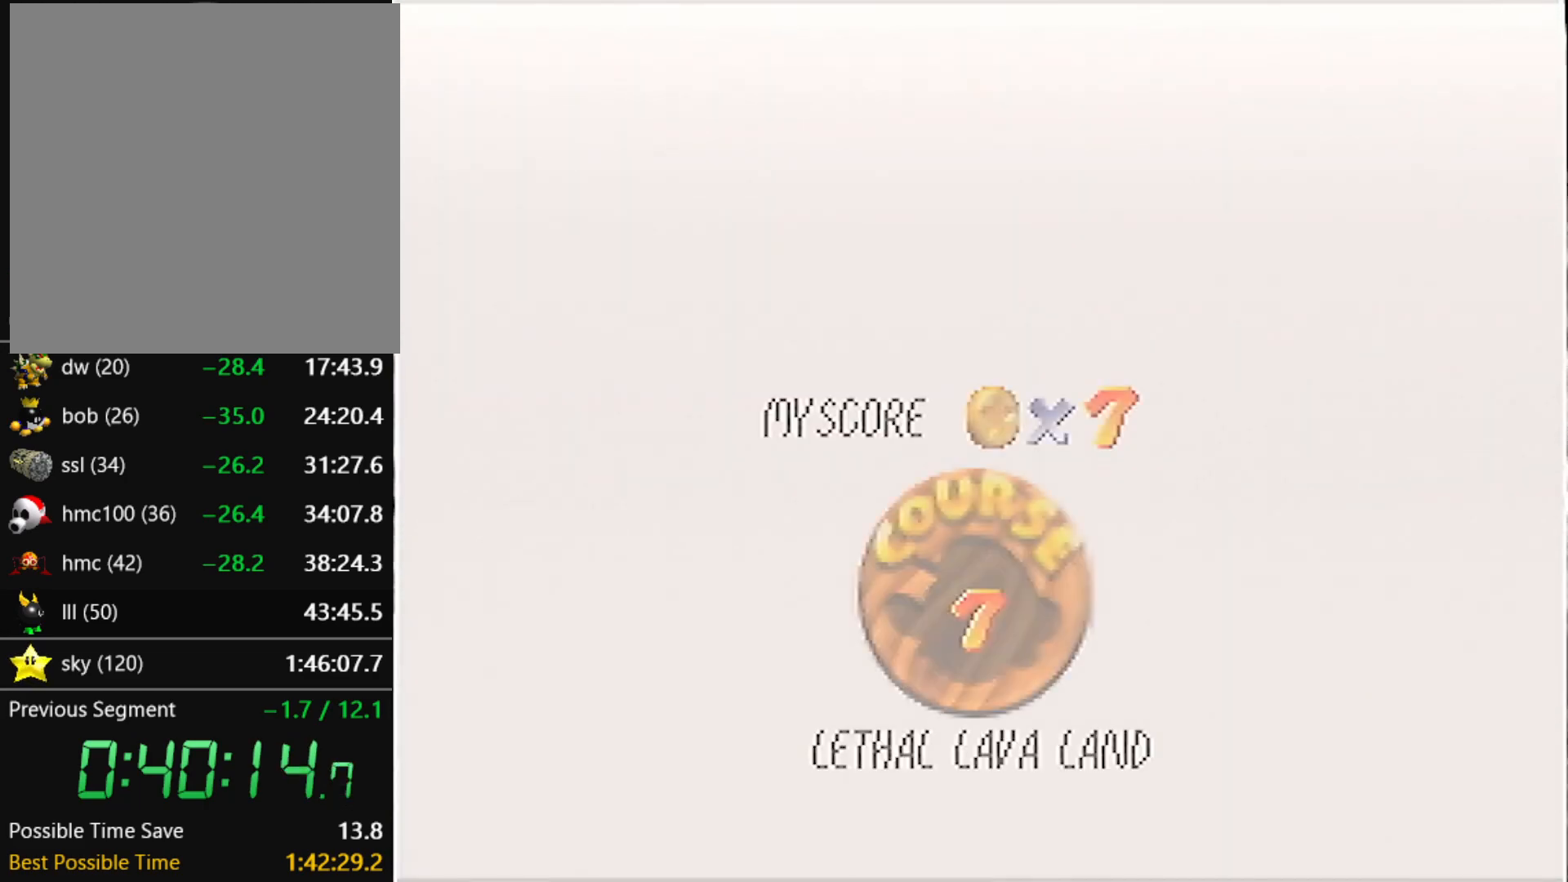
{"buttons": [], "left_stick": "center", "events": [[66, "A", "down"], [66, "B", "down"], [100, "B", "up"], [133, "A", "up"], [166, "B", "down"], [400, "A", "down"], [500, "A", "up"], [500, "B", "up"]]}
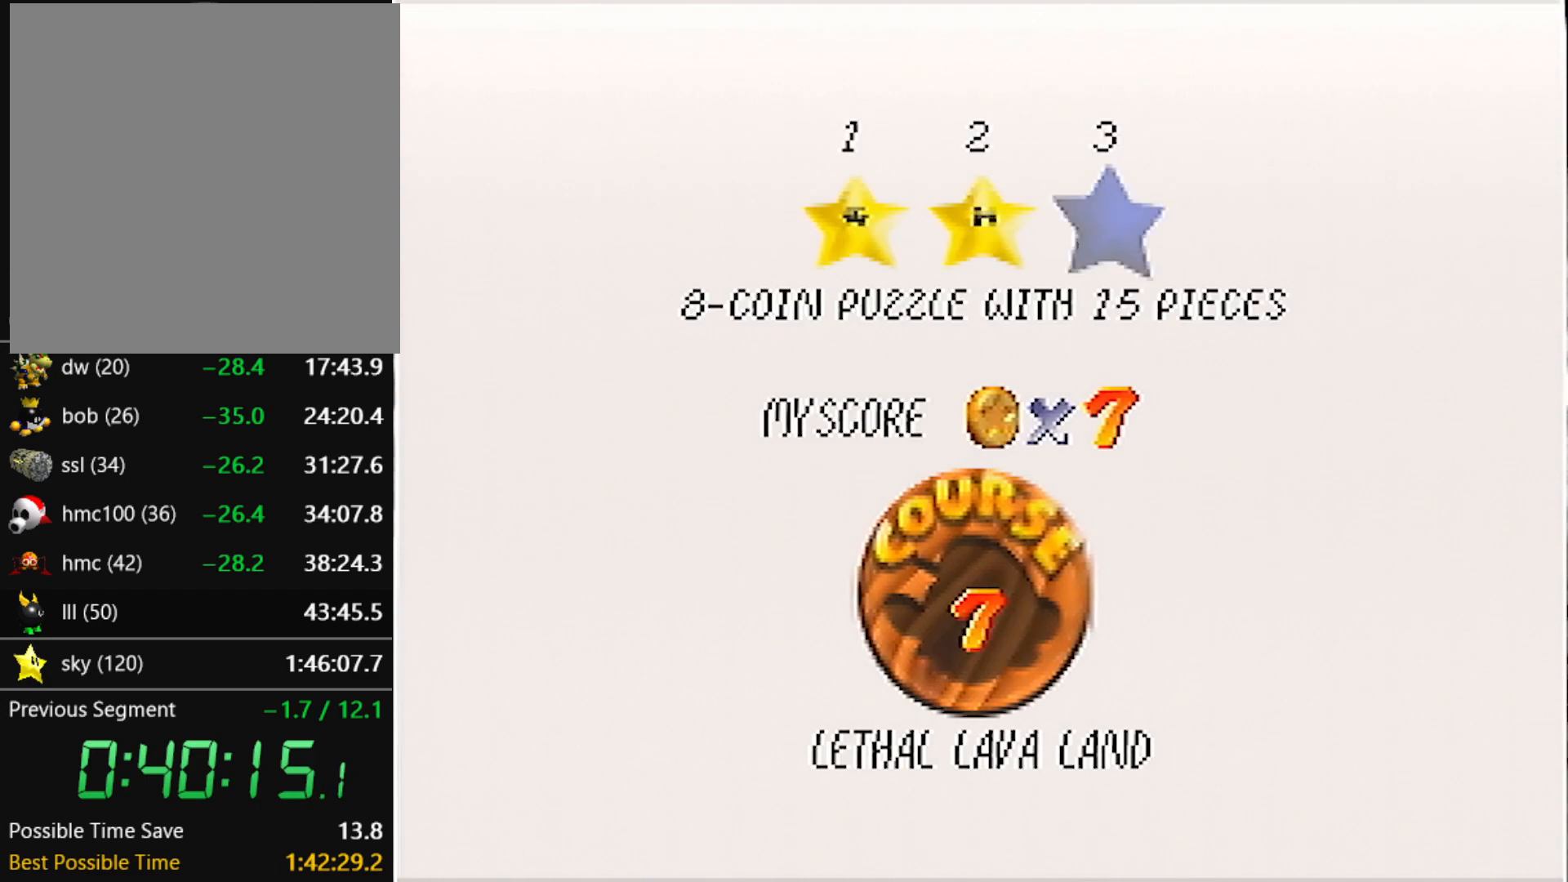
{"buttons": [], "left_stick": "center", "events": [[33, "B", "down"], [100, "A", "down"], [100, "B", "up"], [167, "A", "up"], [167, "B", "down"], [200, "A", "down"], [200, "B", "up"], [334, "A", "up"], [334, "B", "down"], [367, "B", "up"], [401, "A", "down"], [401, "B", "down"], [434, "B", "up"], [467, "A", "up"]]}
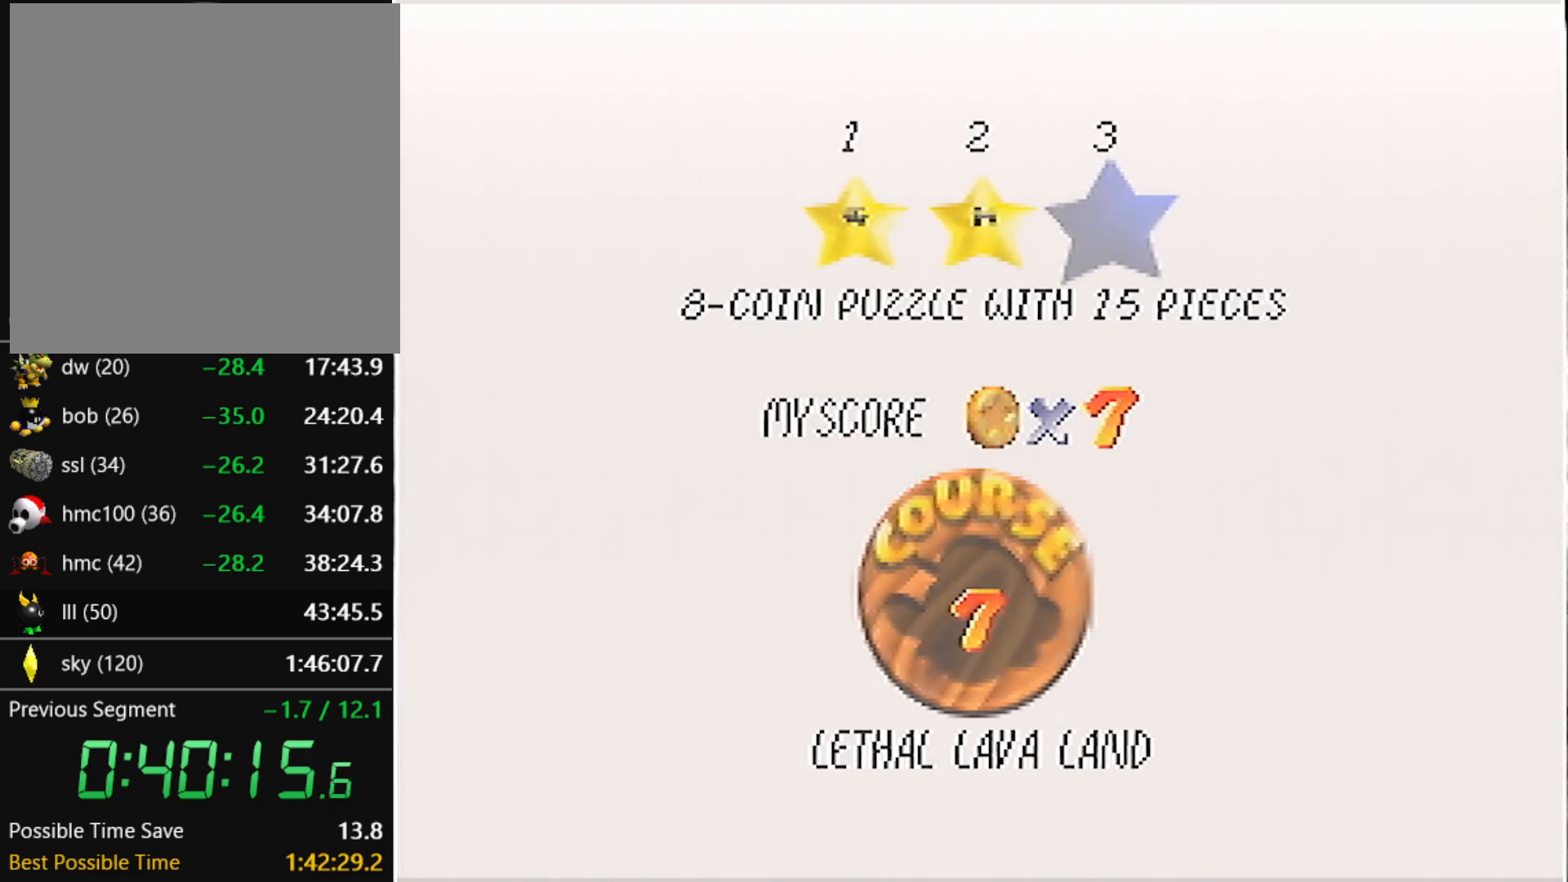
{"buttons": [], "left_stick": "center", "events": [[33, "A", "down"], [33, "B", "down"], [100, "B", "up"], [166, "A", "up"]]}
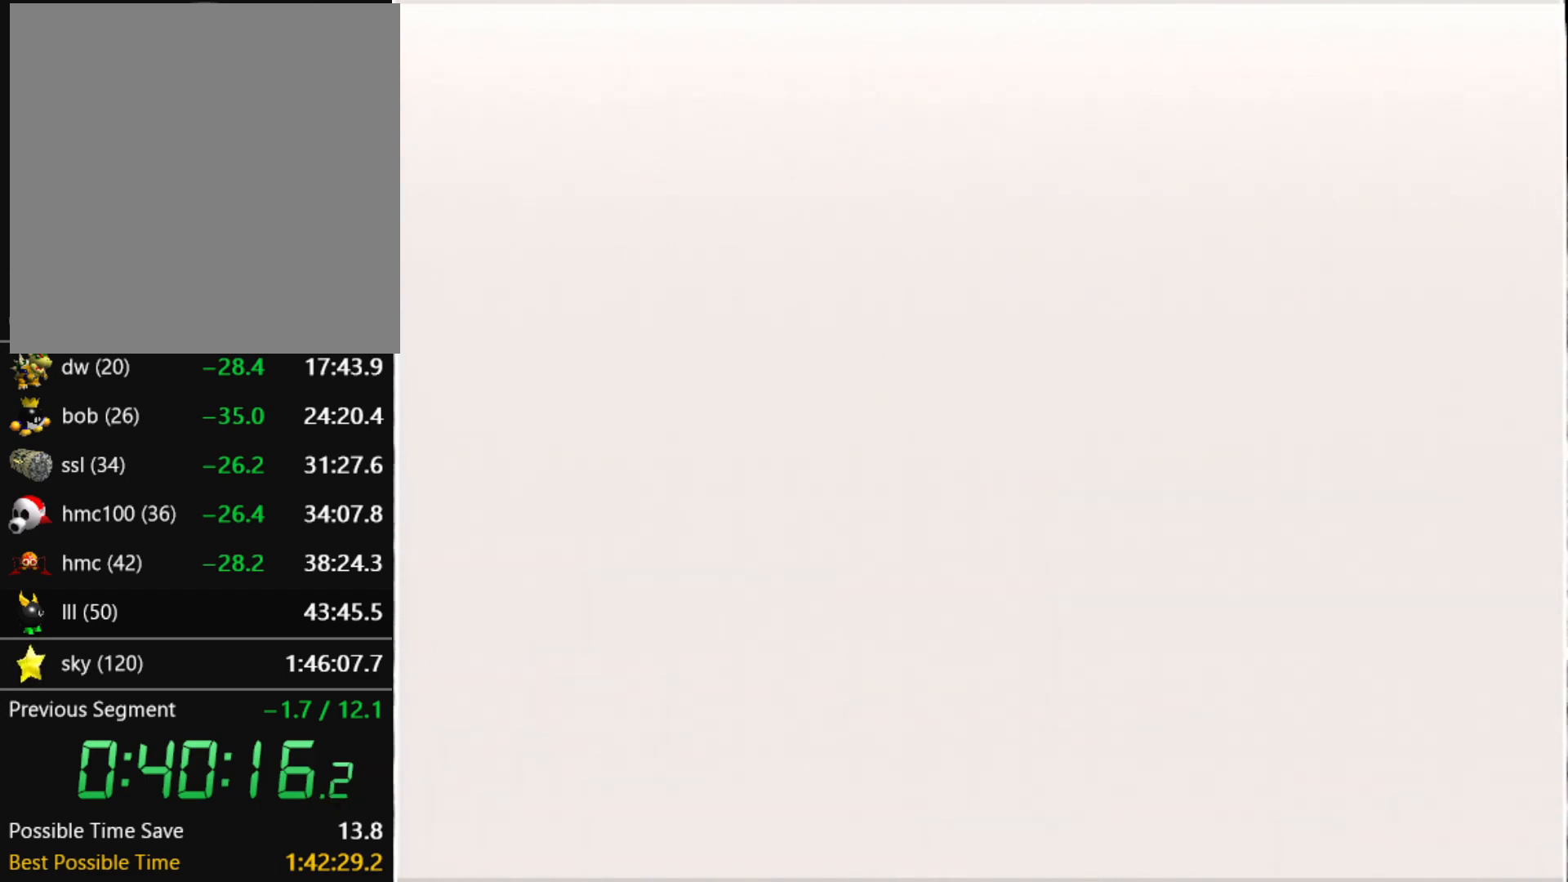
{"buttons": ["C_RIGHT"], "left_stick": "center", "events": [[367, "C_RIGHT", "down"], [401, "C_RIGHT", "up"], [467, "C_RIGHT", "down"]]}
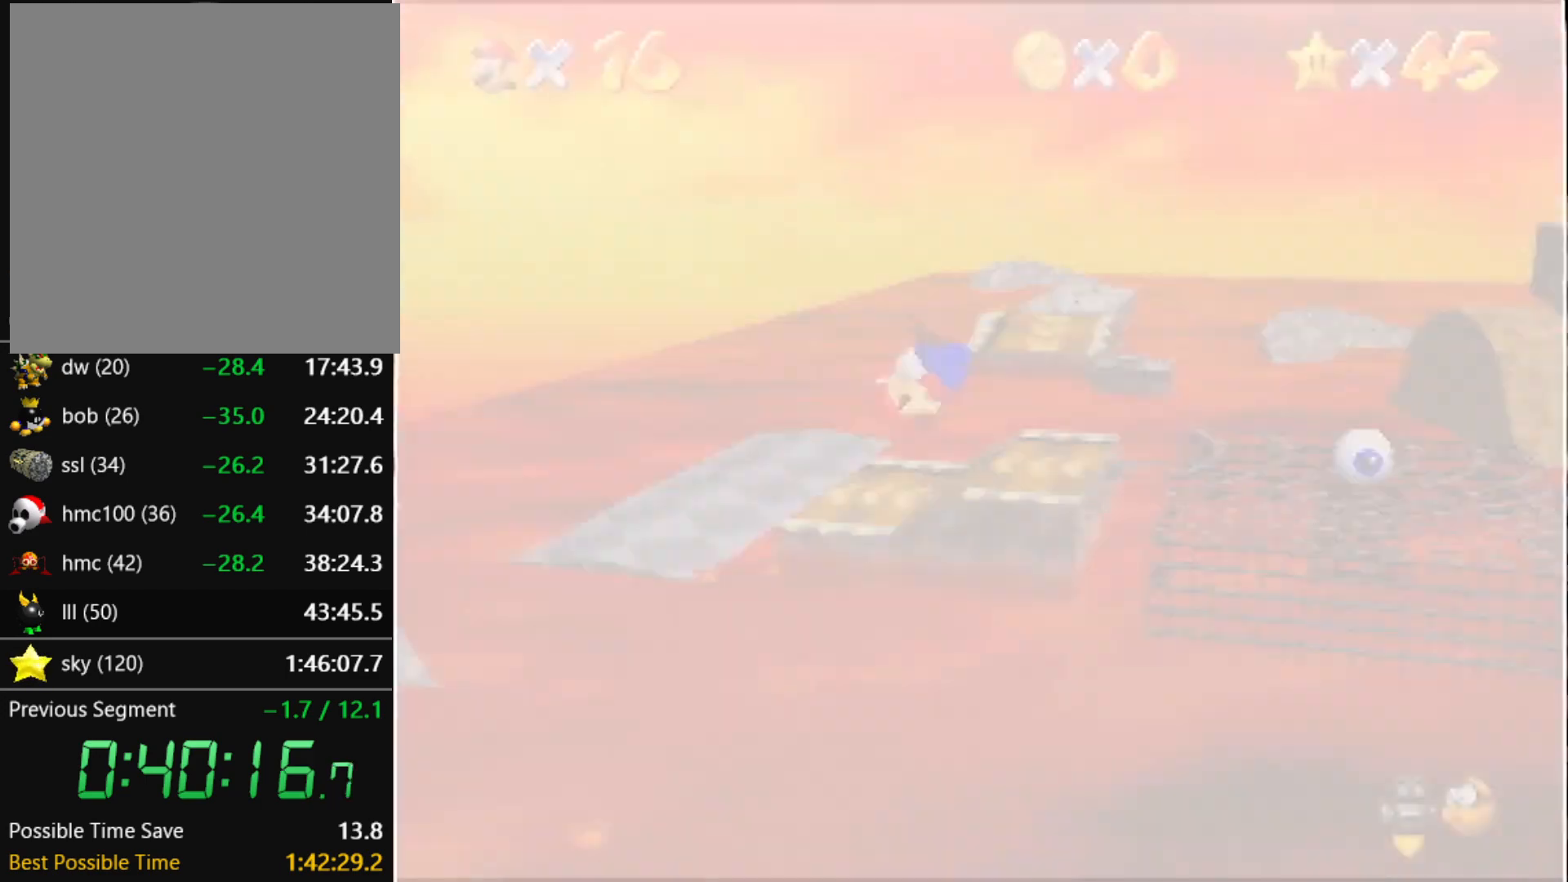
{"buttons": [], "left_stick": "up", "events": [[33, "C_RIGHT", "up"], [233, "left_stick", "up"]]}
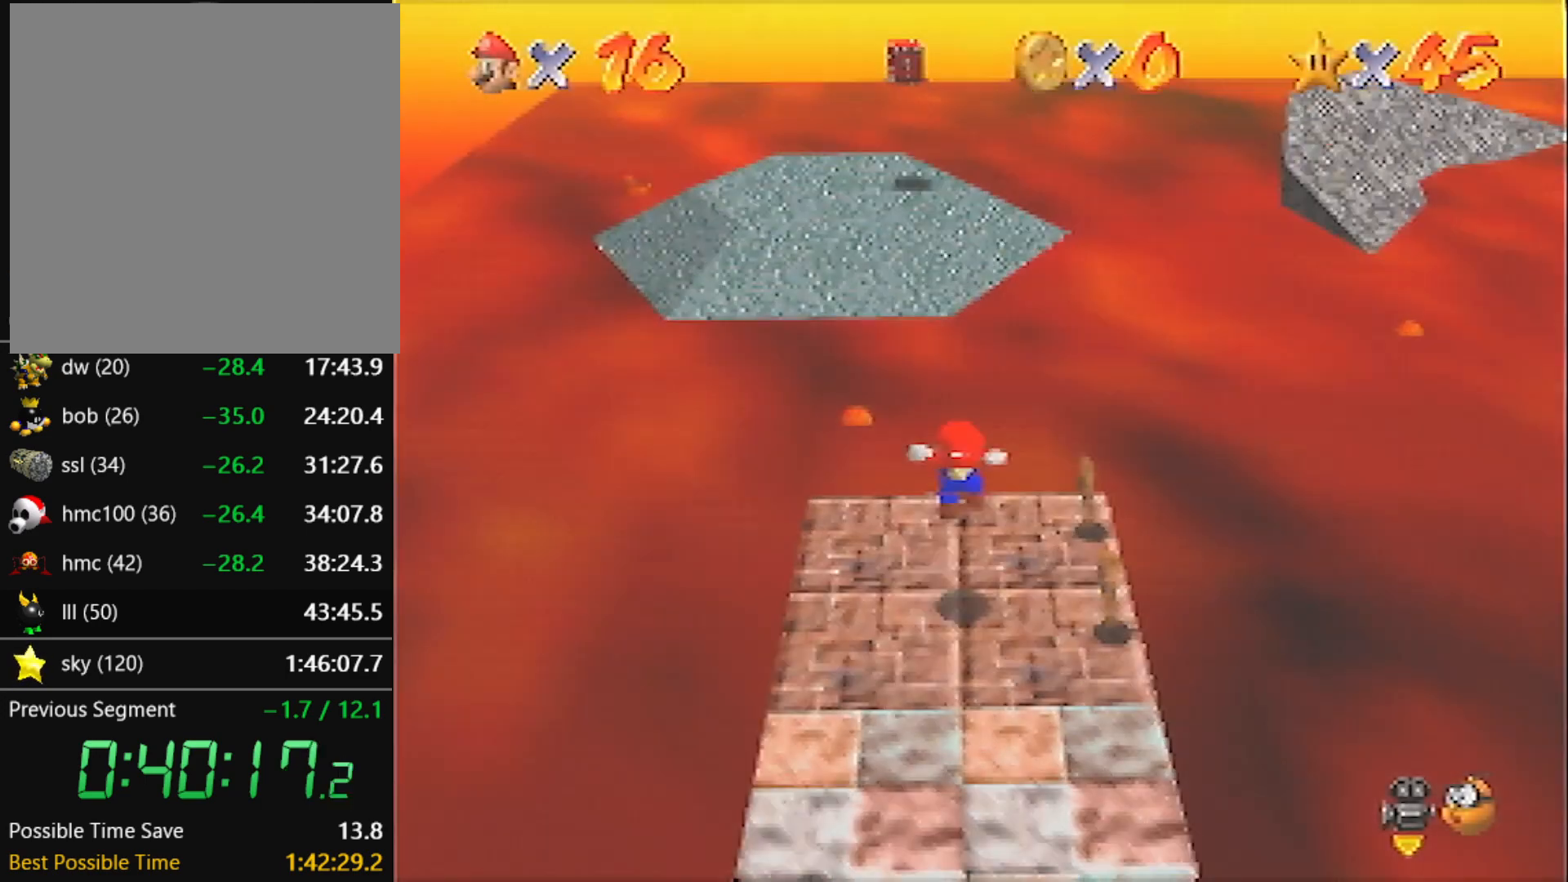
{"buttons": [], "left_stick": "up", "events": []}
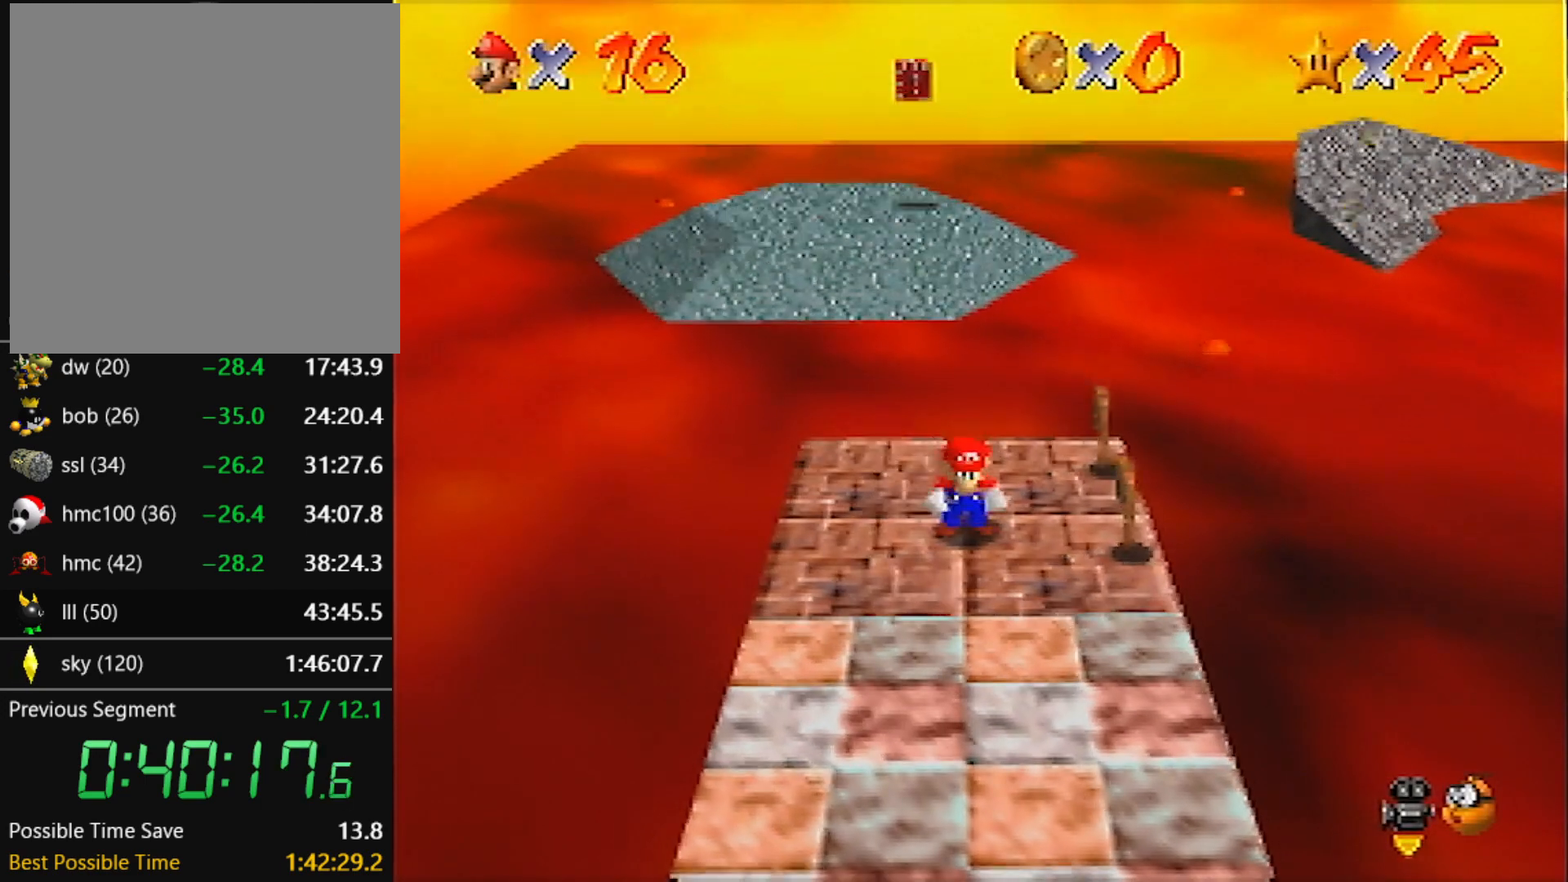
{"buttons": [], "left_stick": "up", "events": []}
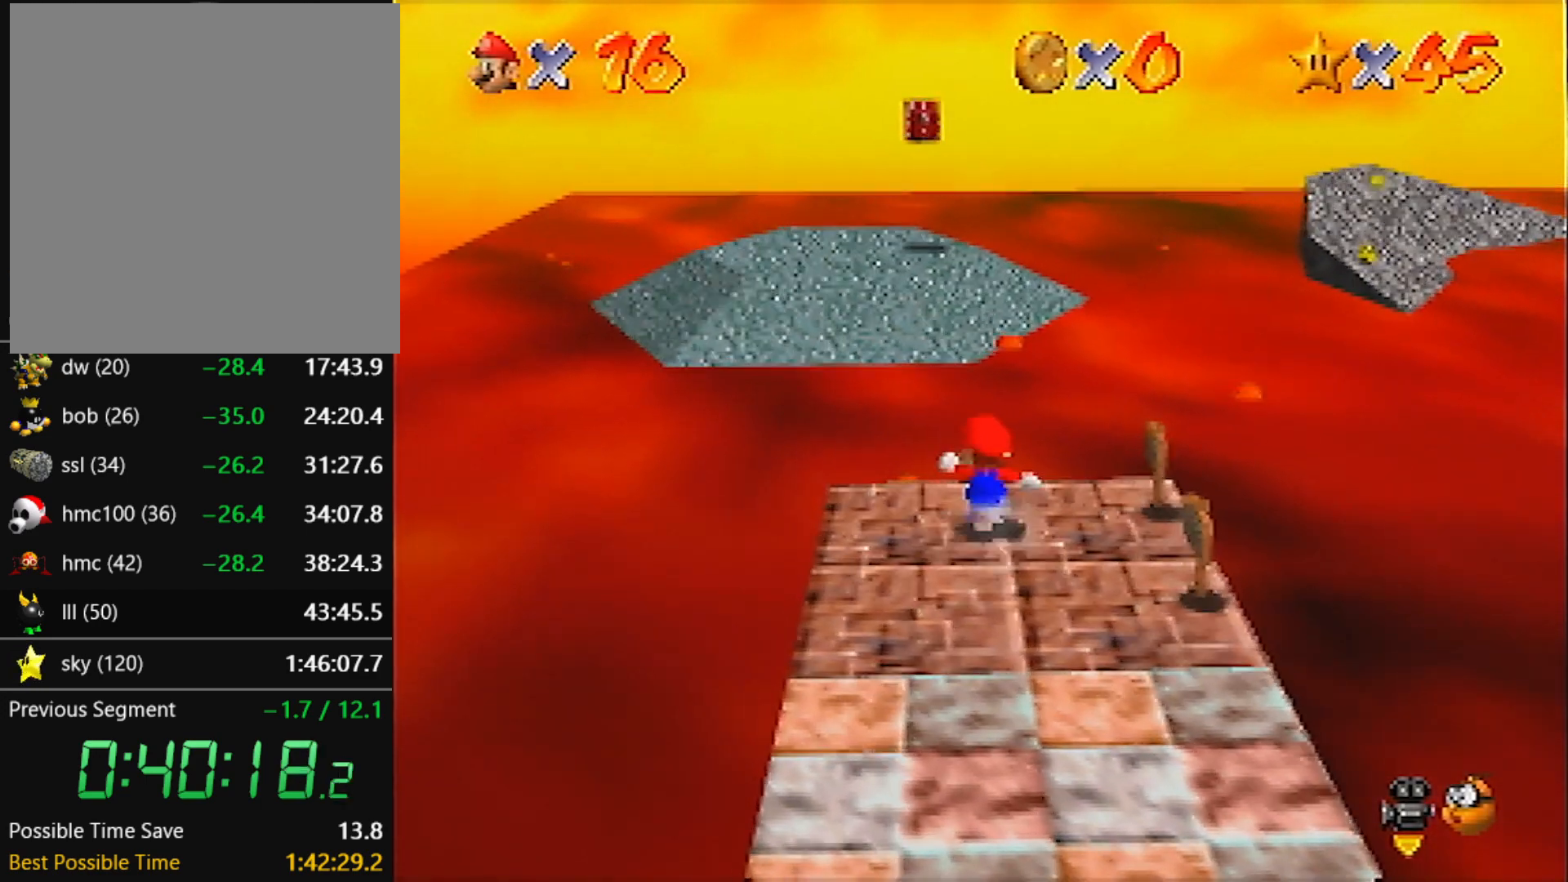
{"buttons": ["A", "R1", "Z"], "left_stick": "up", "events": [[33, "Z", "down"], [100, "A", "down"], [401, "R1", "down"]]}
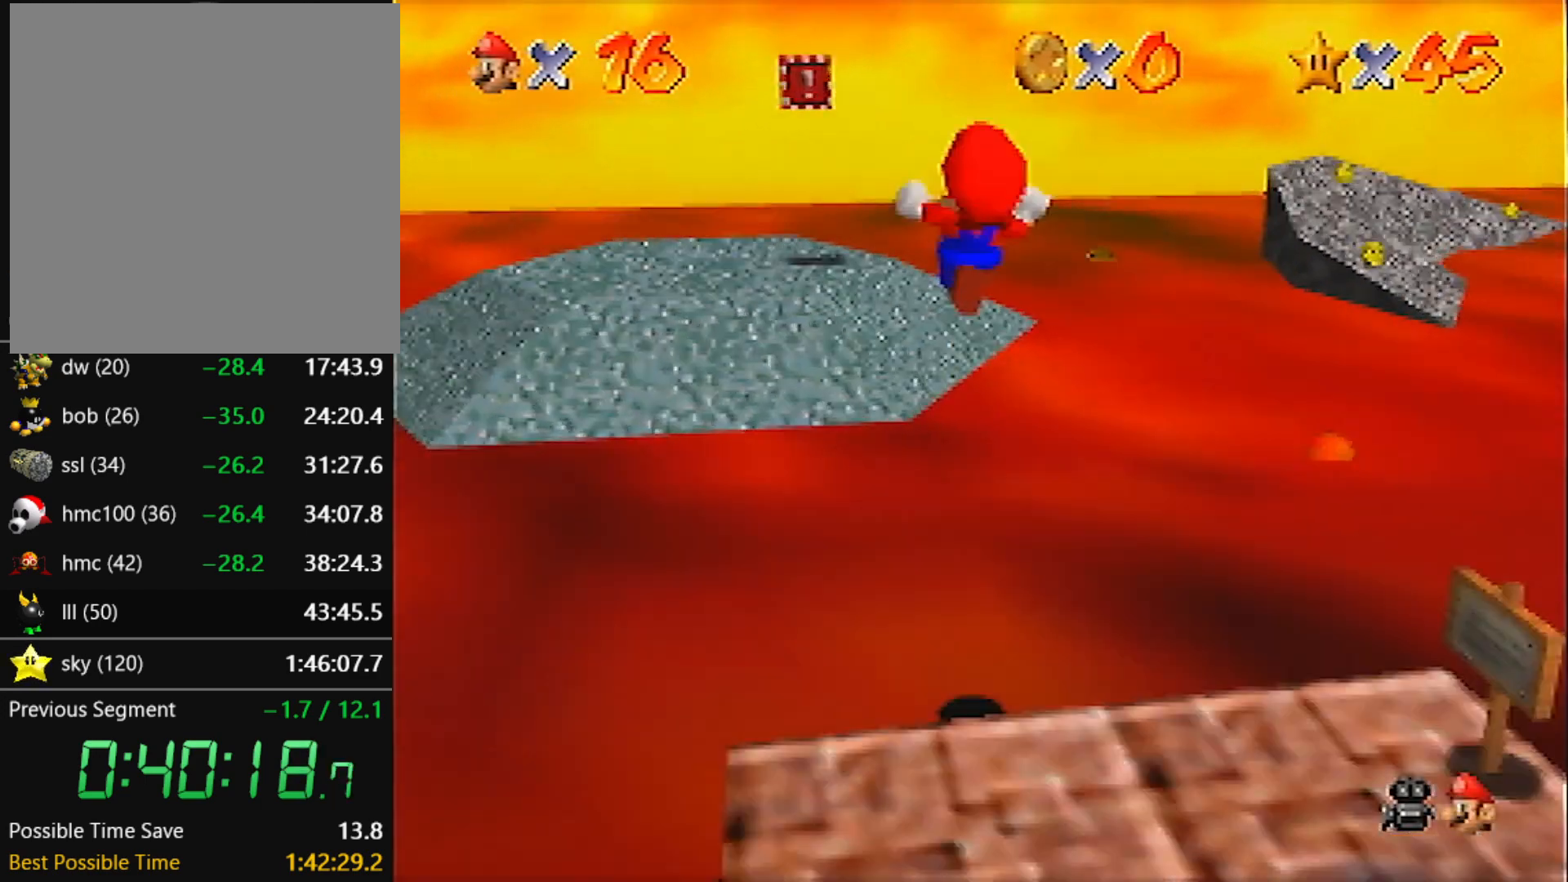
{"buttons": ["A"], "left_stick": "up-right", "events": [[66, "R1", "up"], [200, "Z", "up"], [333, "left_stick", "up-right"]]}
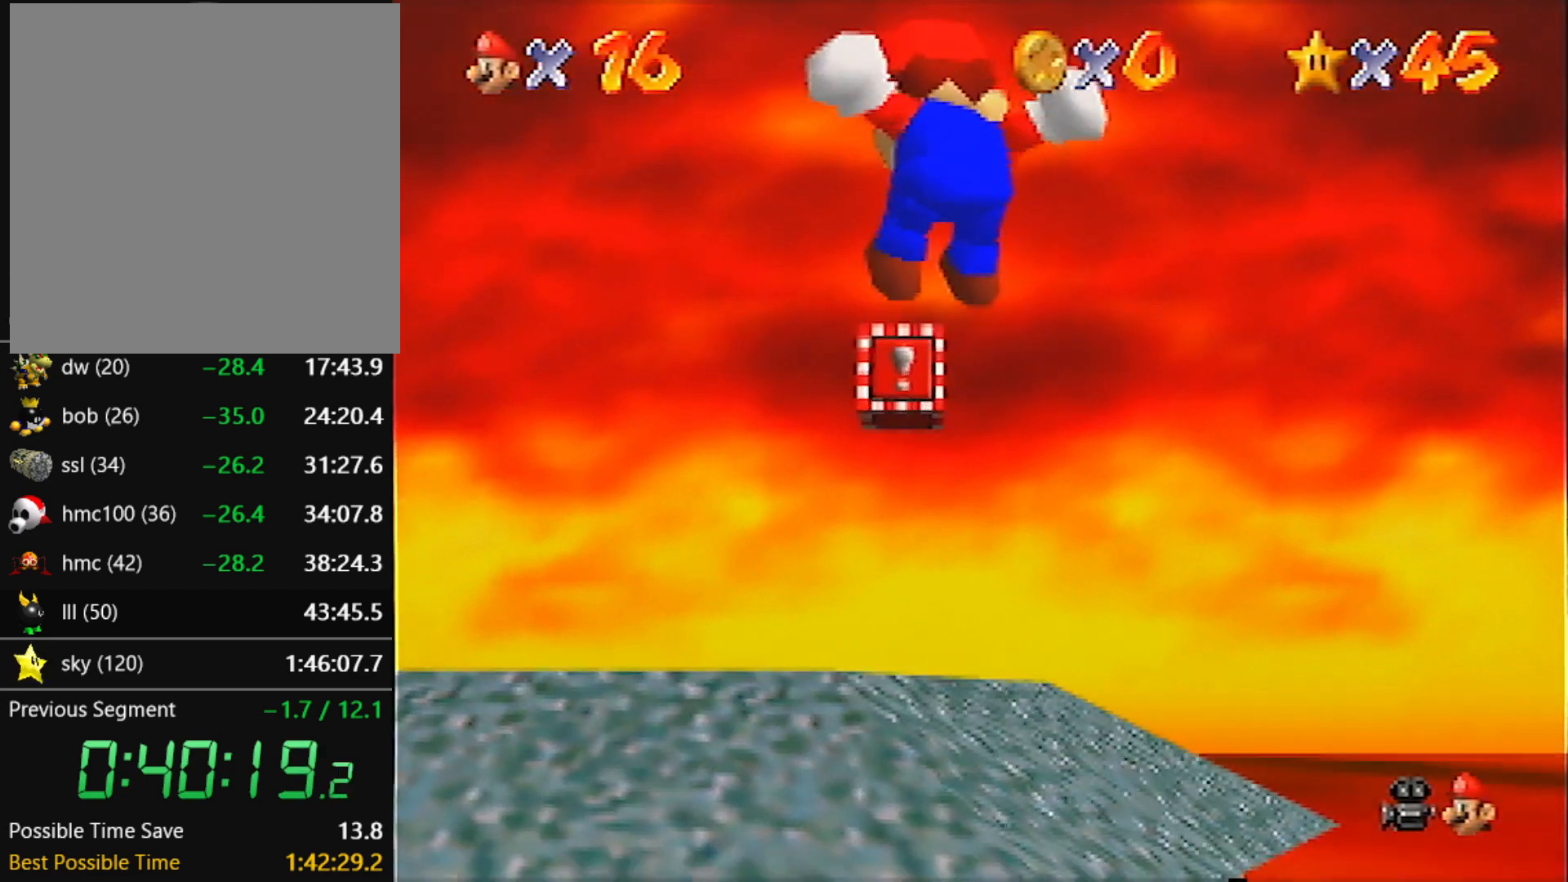
{"buttons": [], "left_stick": "up", "events": [[100, "A", "up"], [134, "left_stick", "up"]]}
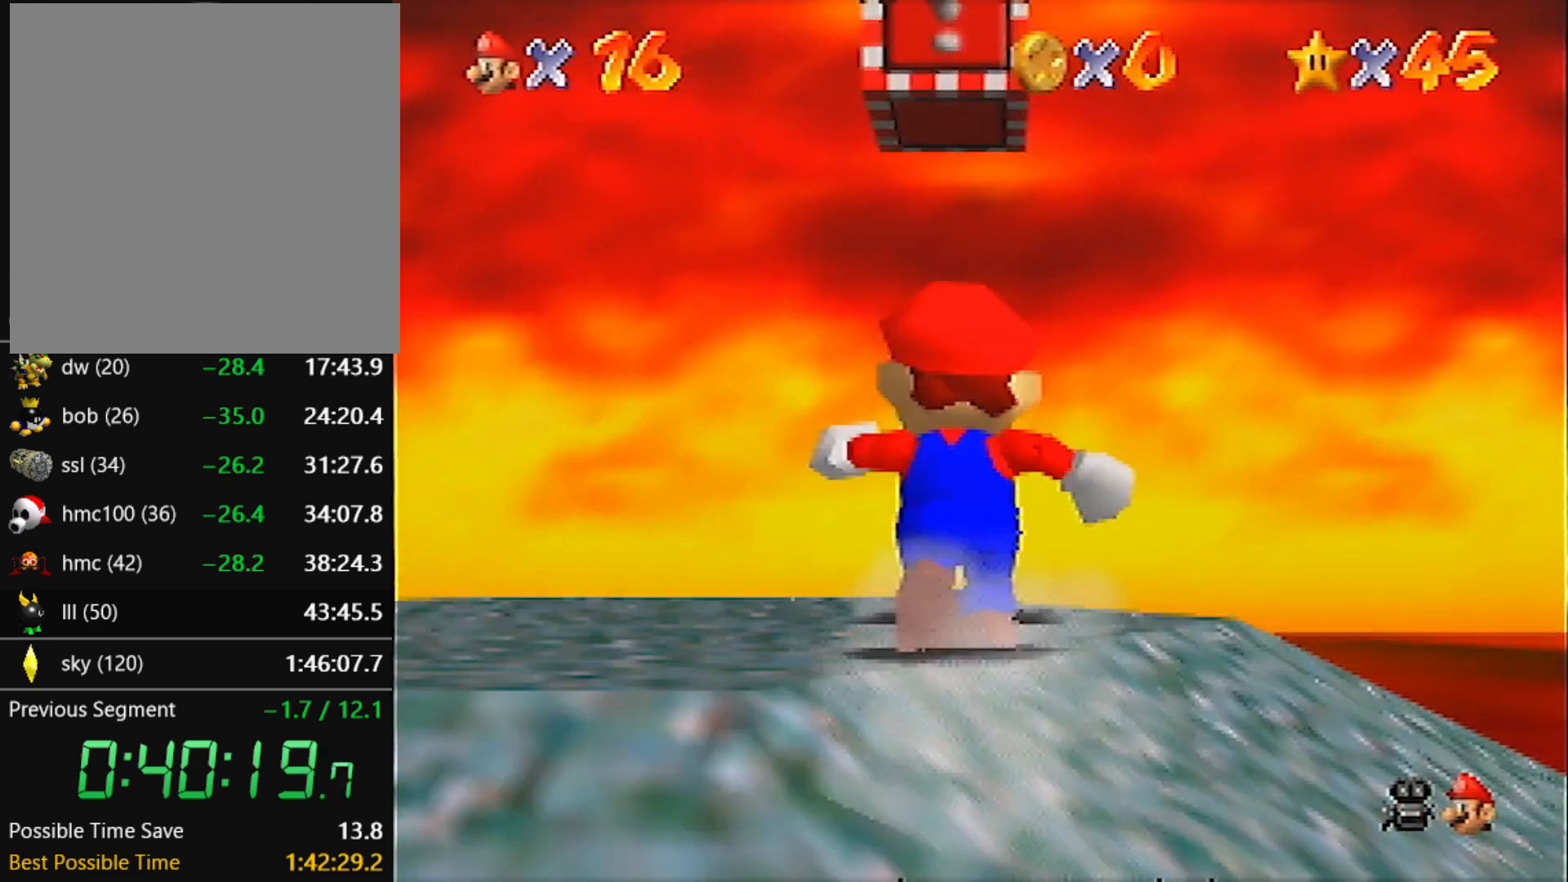
{"buttons": [], "left_stick": "down", "events": [[33, "A", "down"], [133, "A", "up"], [500, "left_stick", "down"]]}
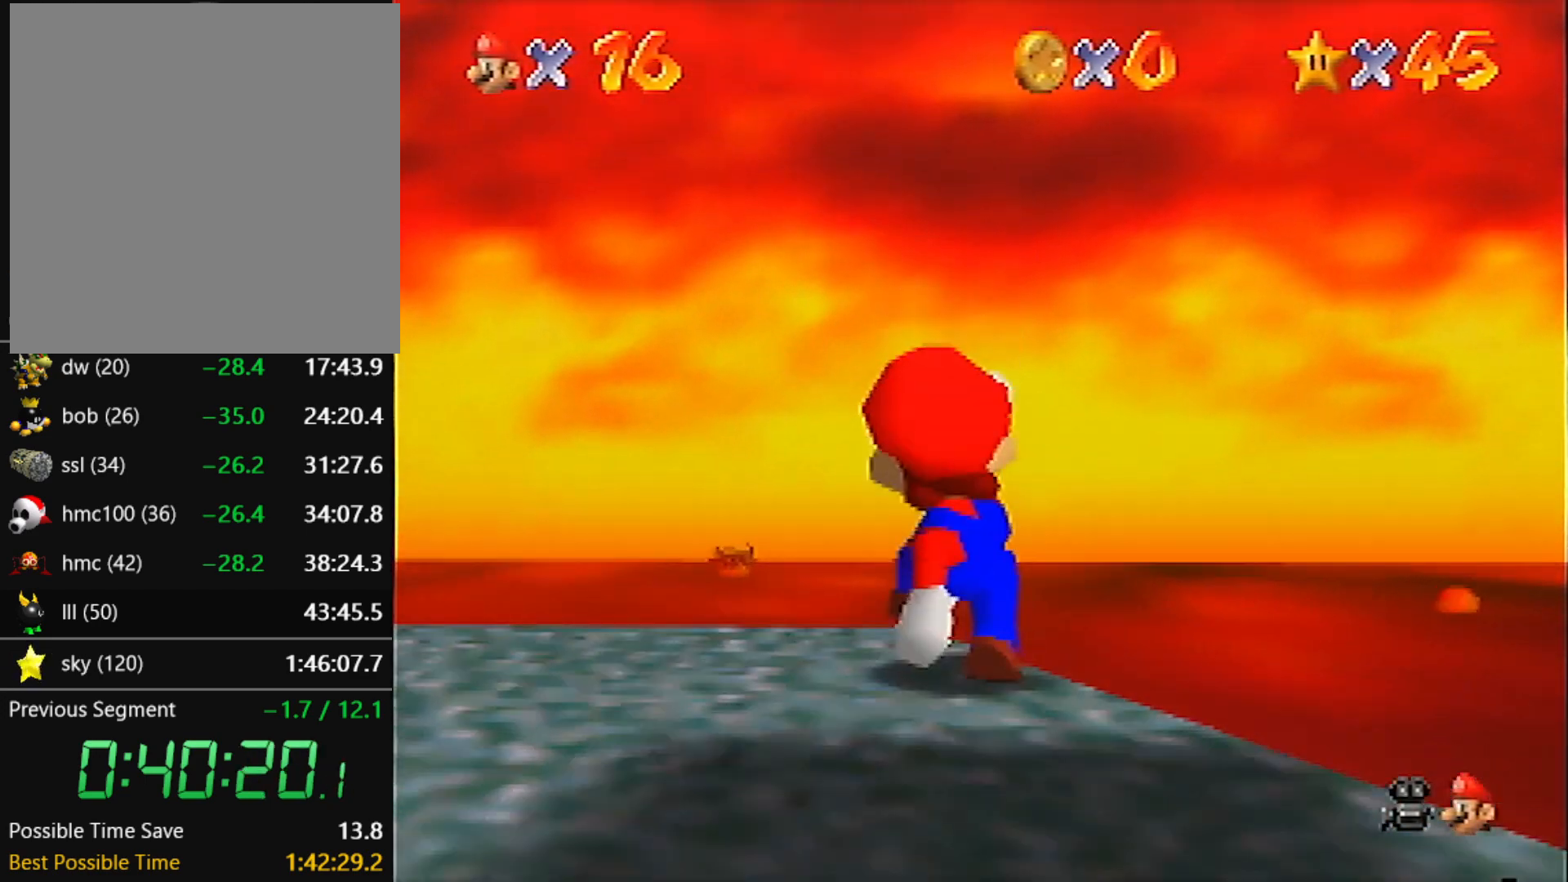
{"buttons": ["A"], "left_stick": "down-right", "events": [[167, "A", "down"], [434, "left_stick", "down-right"]]}